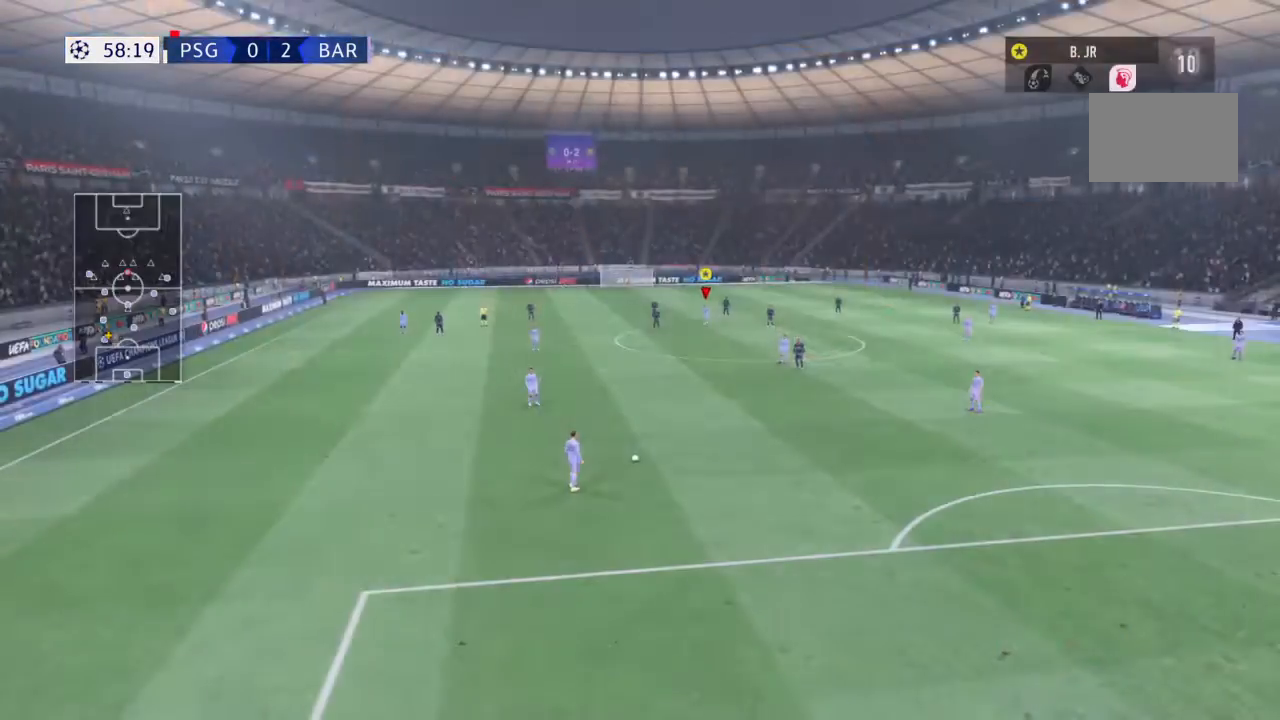
Gameplay with a controller (PlayStation layout); each line is a JSON object with the inputs held at the frame after it. "events" lists button and stick changes between this image and that frame as [ms after this image, input, new state], when the widget could be followed in between. Not read: L3 R3.
{"buttons": [], "left_stick": "down-left", "right_stick": "center", "events": []}
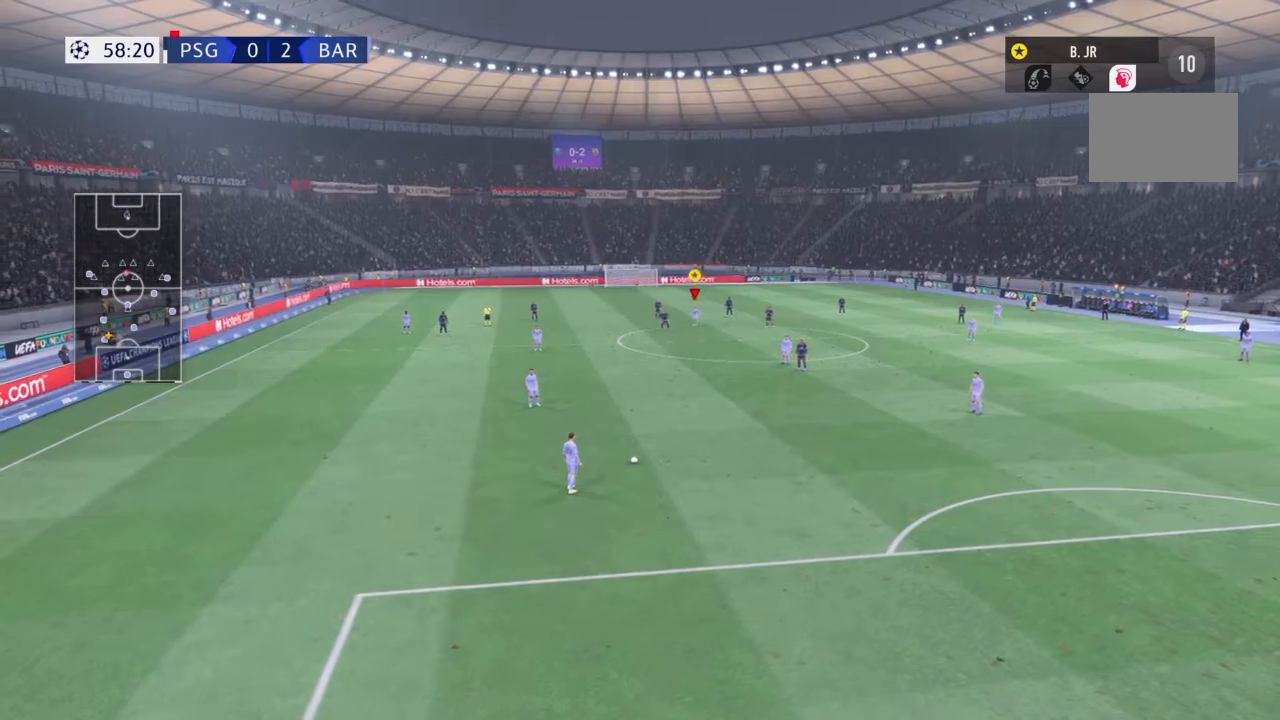
{"buttons": [], "left_stick": "down", "right_stick": "center", "events": [[33, "left_stick", "down"]]}
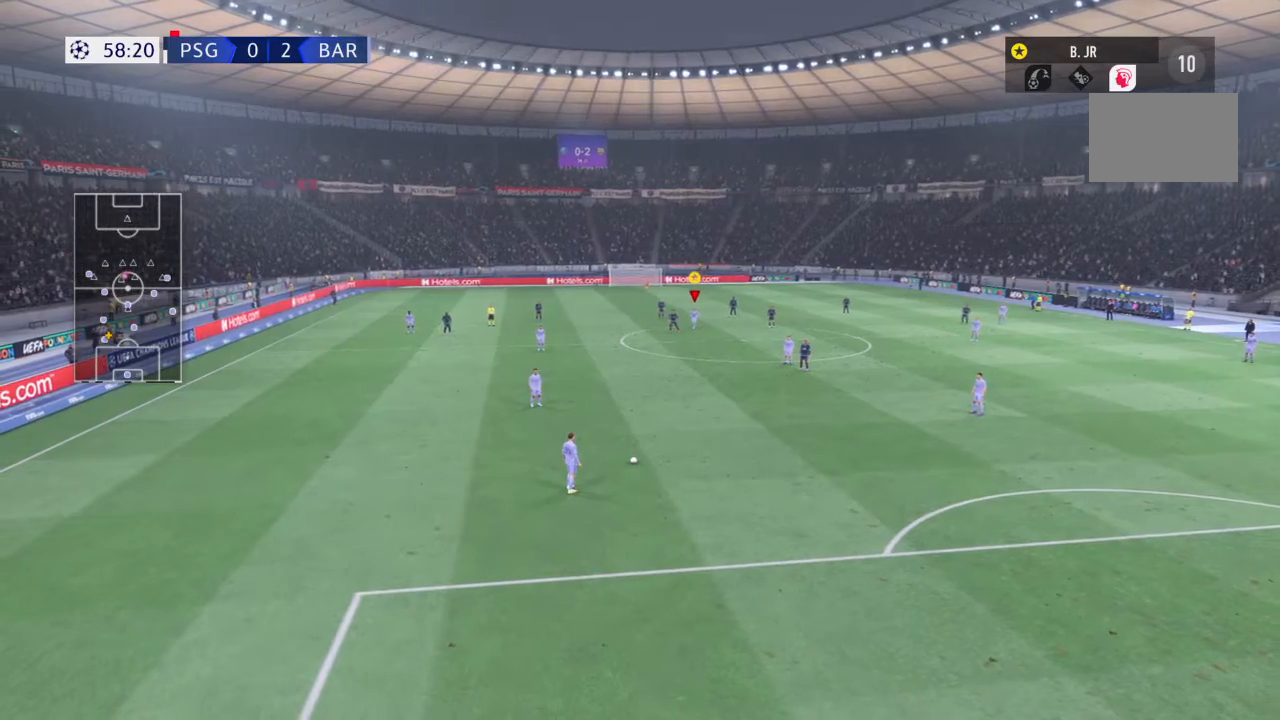
{"buttons": ["CROSS"], "left_stick": "down", "right_stick": "center", "events": [[100, "TRIANGLE", "down"], [200, "TRIANGLE", "up"], [467, "CROSS", "down"]]}
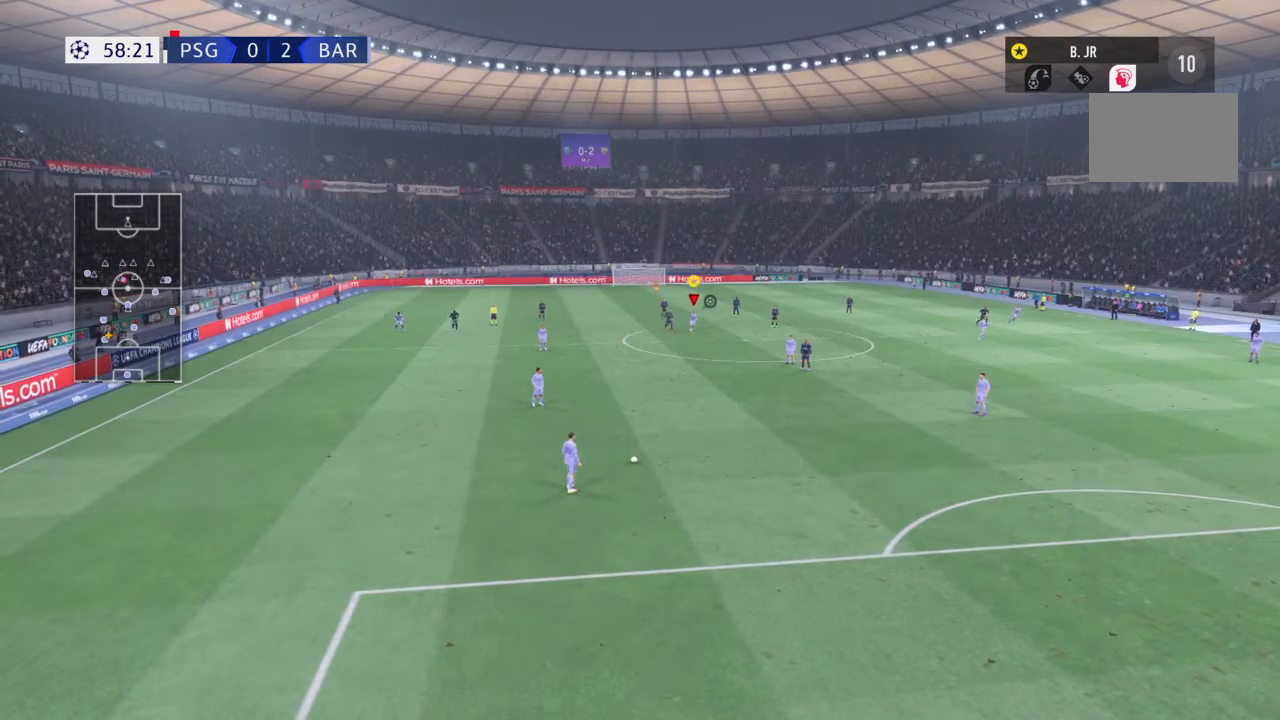
{"buttons": ["R2"], "left_stick": "down", "right_stick": "center", "events": [[66, "R2", "down"], [100, "left_stick", "down-right"], [133, "CROSS", "up"], [167, "left_stick", "down"]]}
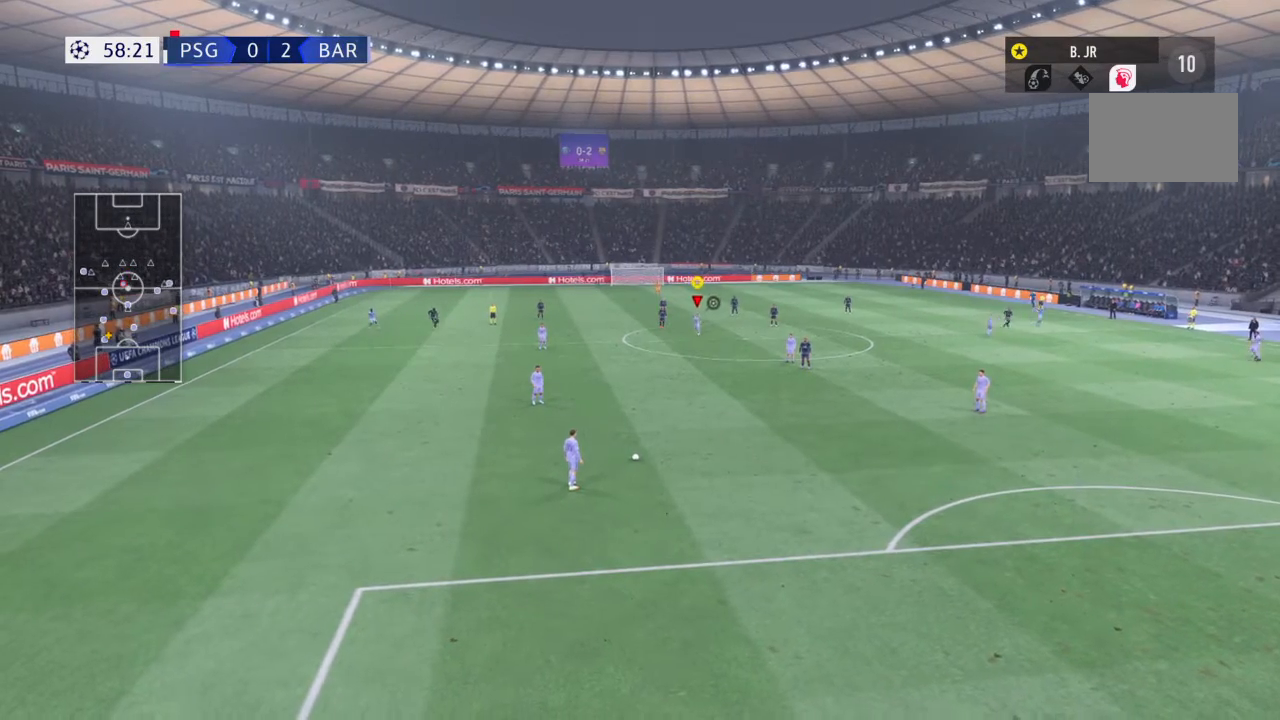
{"buttons": ["R2"], "left_stick": "down", "right_stick": "center", "events": []}
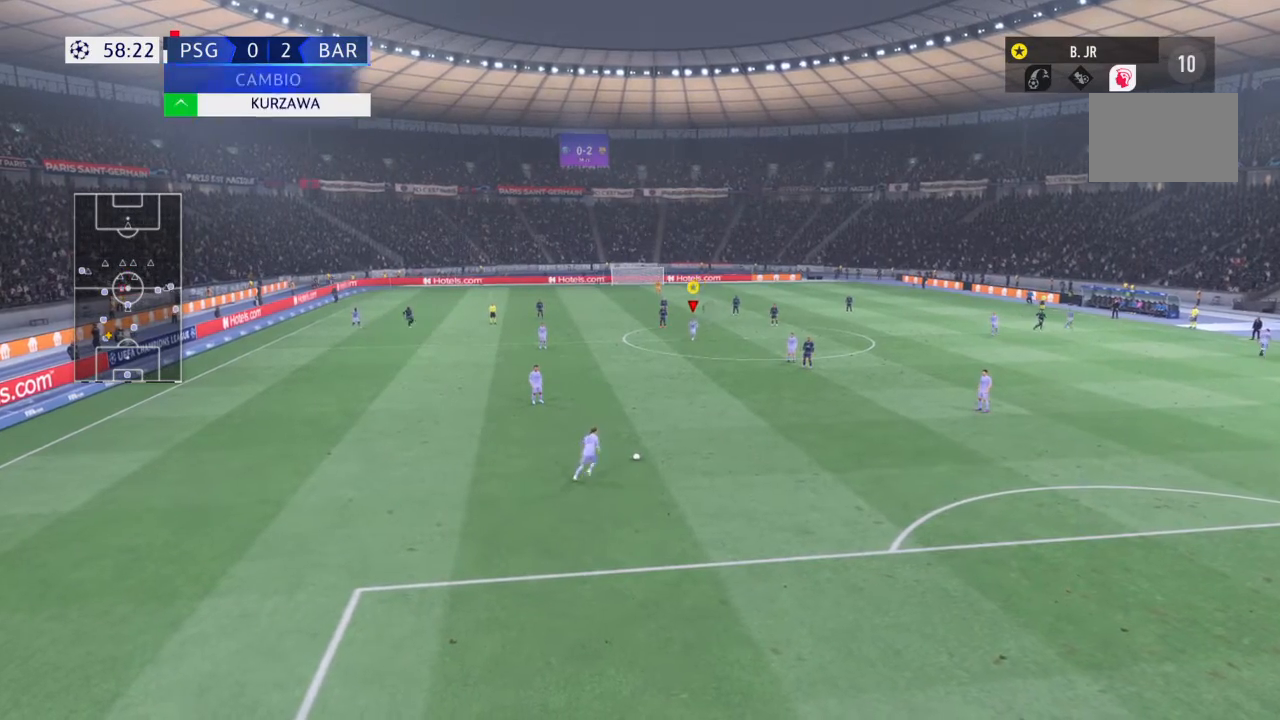
{"buttons": [], "left_stick": "down", "right_stick": "center", "events": [[33, "R2", "up"], [100, "CROSS", "down"], [233, "CROSS", "up"]]}
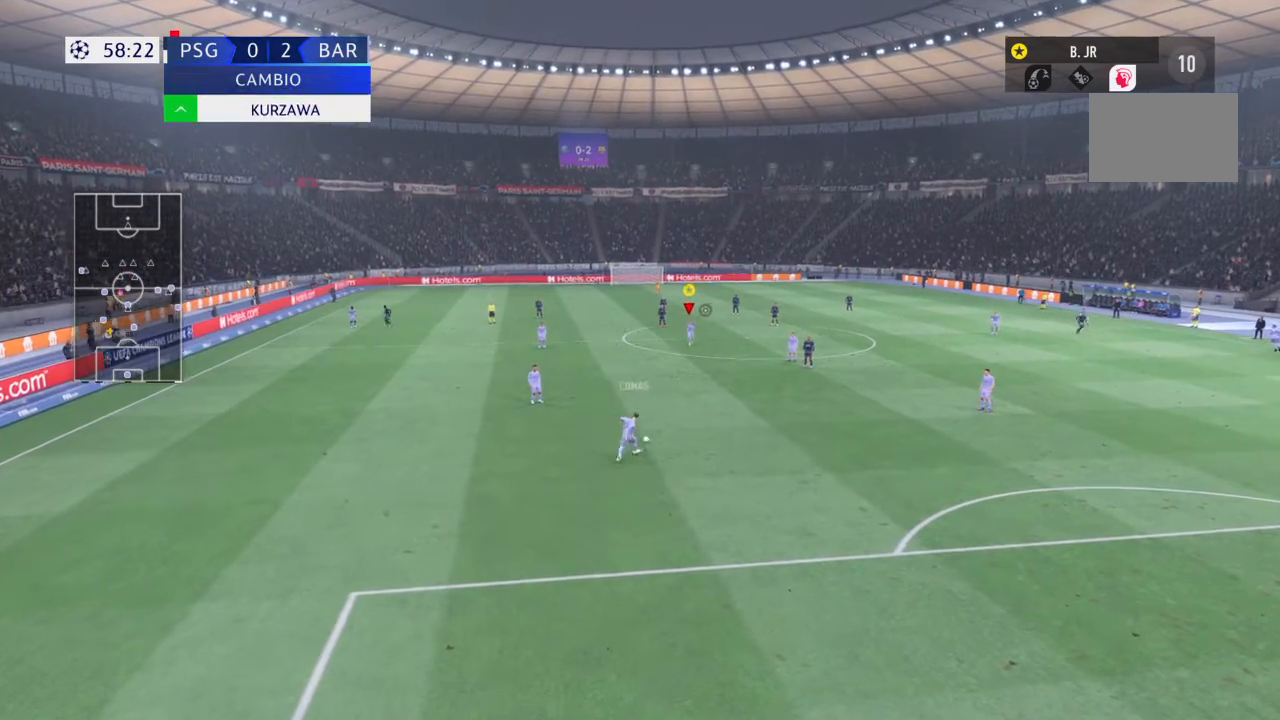
{"buttons": [], "left_stick": "up-left", "right_stick": "center", "events": [[100, "left_stick", "down-left"], [334, "left_stick", "left"], [467, "left_stick", "up-left"]]}
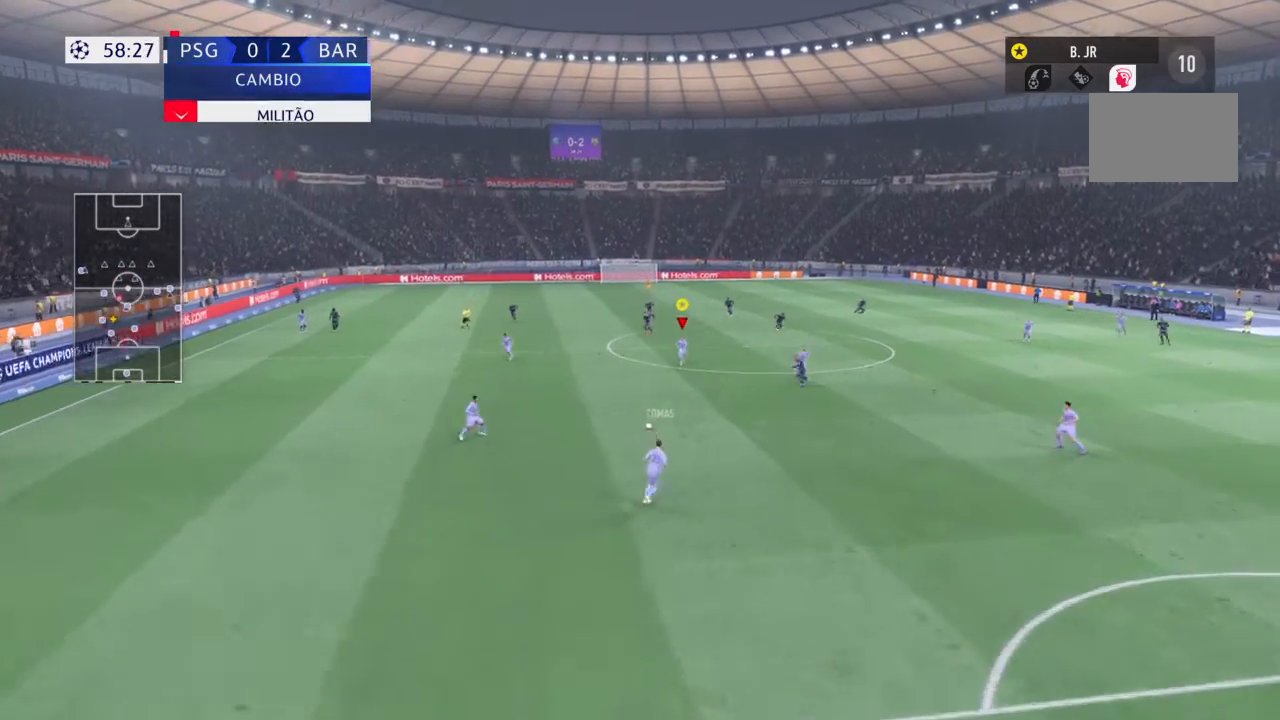
{"buttons": ["R2"], "left_stick": "down-left", "right_stick": "center", "events": [[167, "left_stick", "left"], [400, "R2", "down"], [433, "left_stick", "down-left"]]}
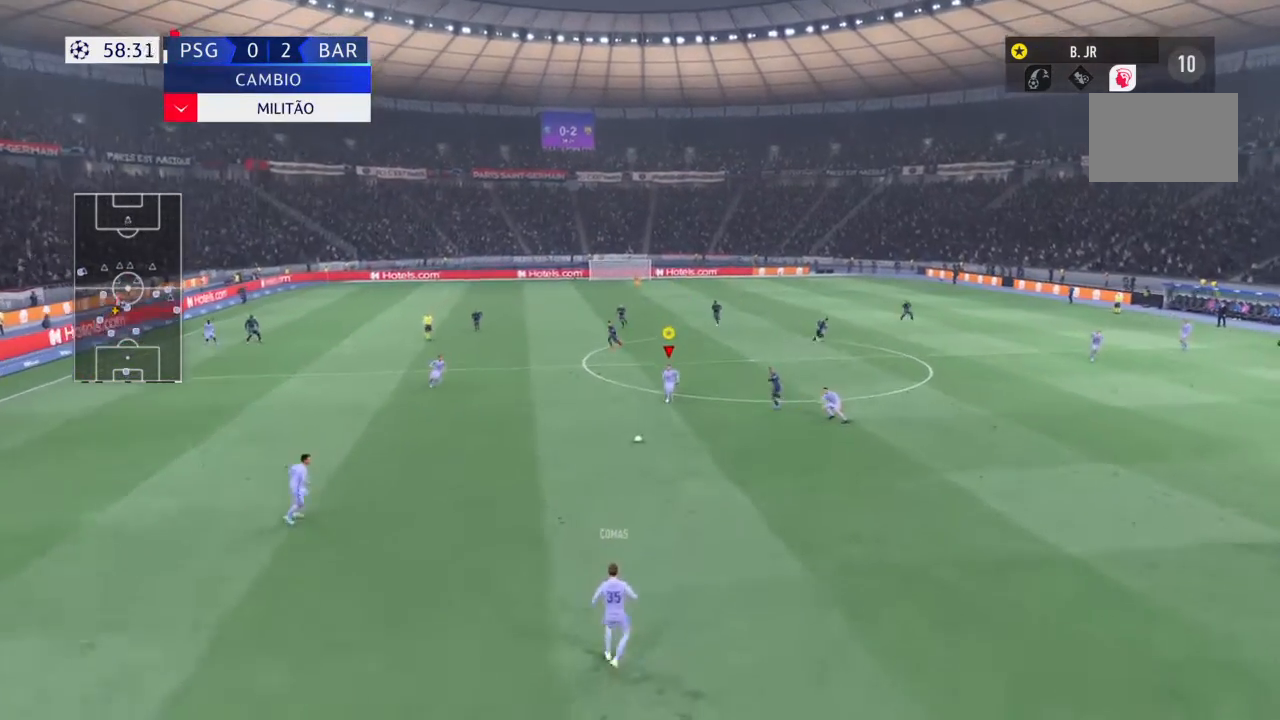
{"buttons": ["R2"], "left_stick": "left", "right_stick": "center", "events": [[134, "CROSS", "down"], [301, "CROSS", "up"], [434, "left_stick", "left"]]}
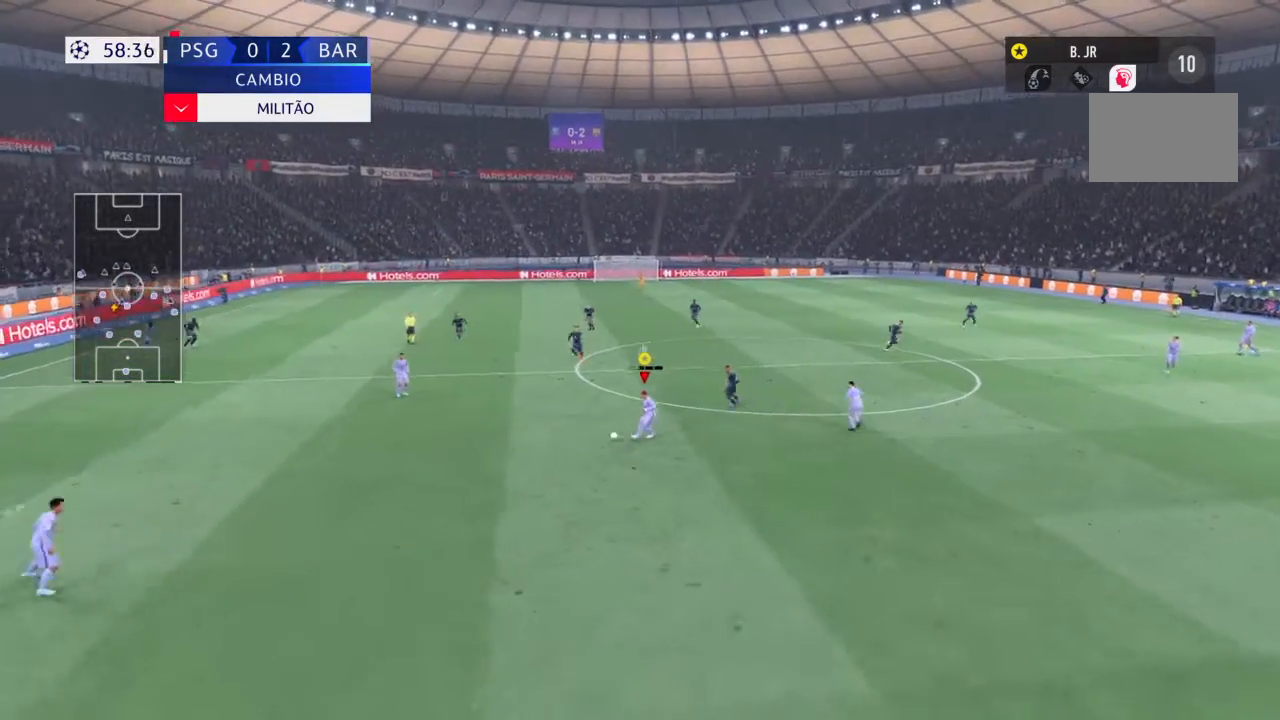
{"buttons": ["R2"], "left_stick": "left", "right_stick": "center", "events": []}
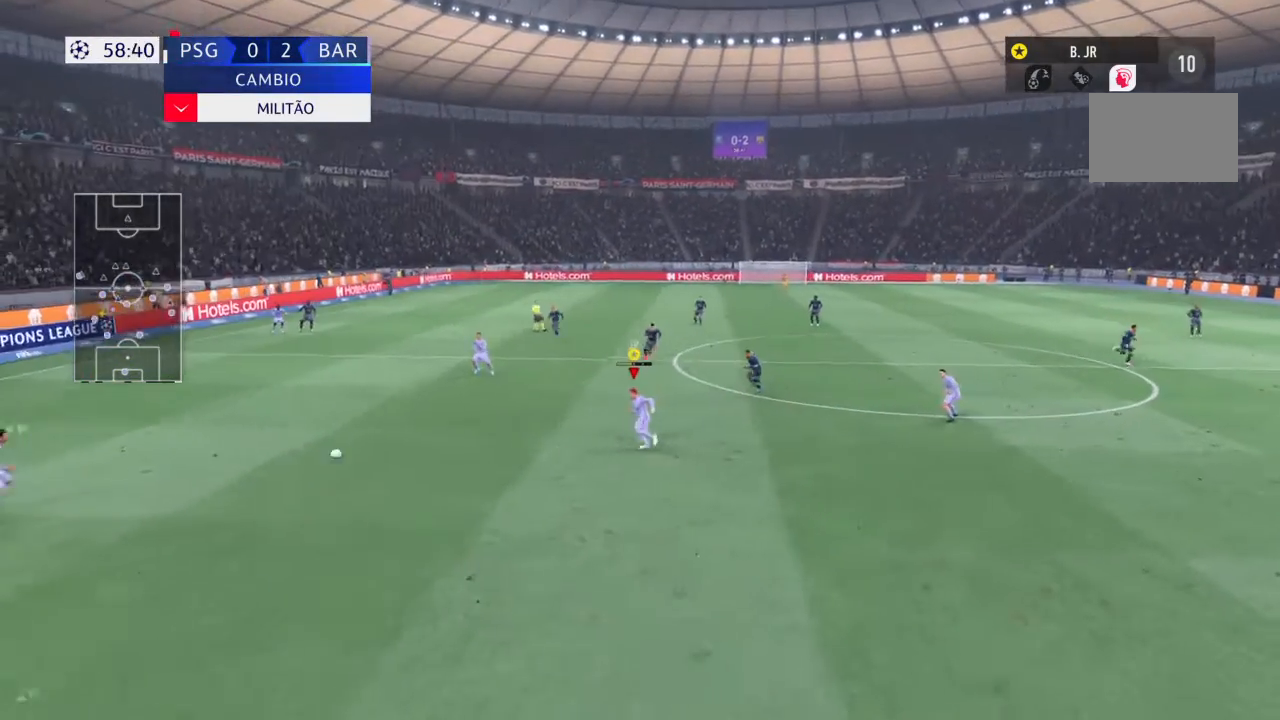
{"buttons": ["R2"], "left_stick": "up-left", "right_stick": "center", "events": [[100, "left_stick", "up-left"]]}
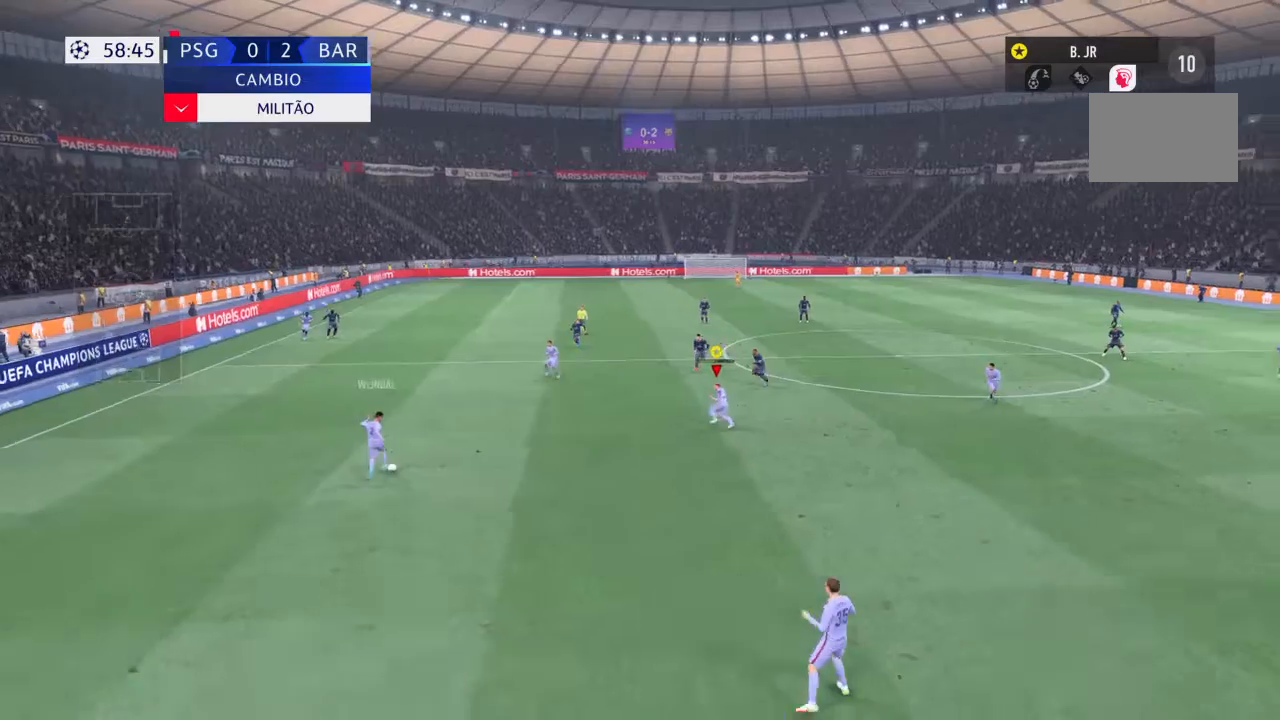
{"buttons": ["R2"], "left_stick": "up", "right_stick": "center", "events": [[467, "left_stick", "up"]]}
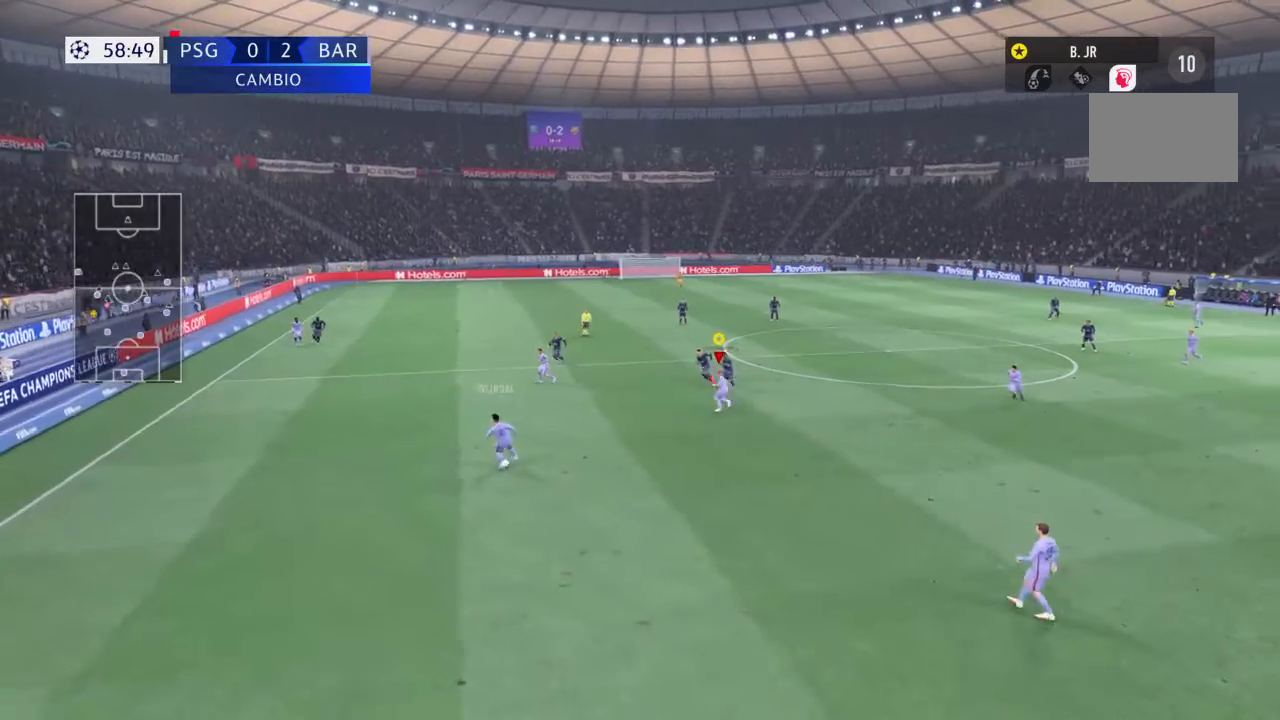
{"buttons": ["R2"], "left_stick": "up-right", "right_stick": "center", "events": [[34, "R2", "up"], [100, "R2", "down"], [100, "left_stick", "up-right"]]}
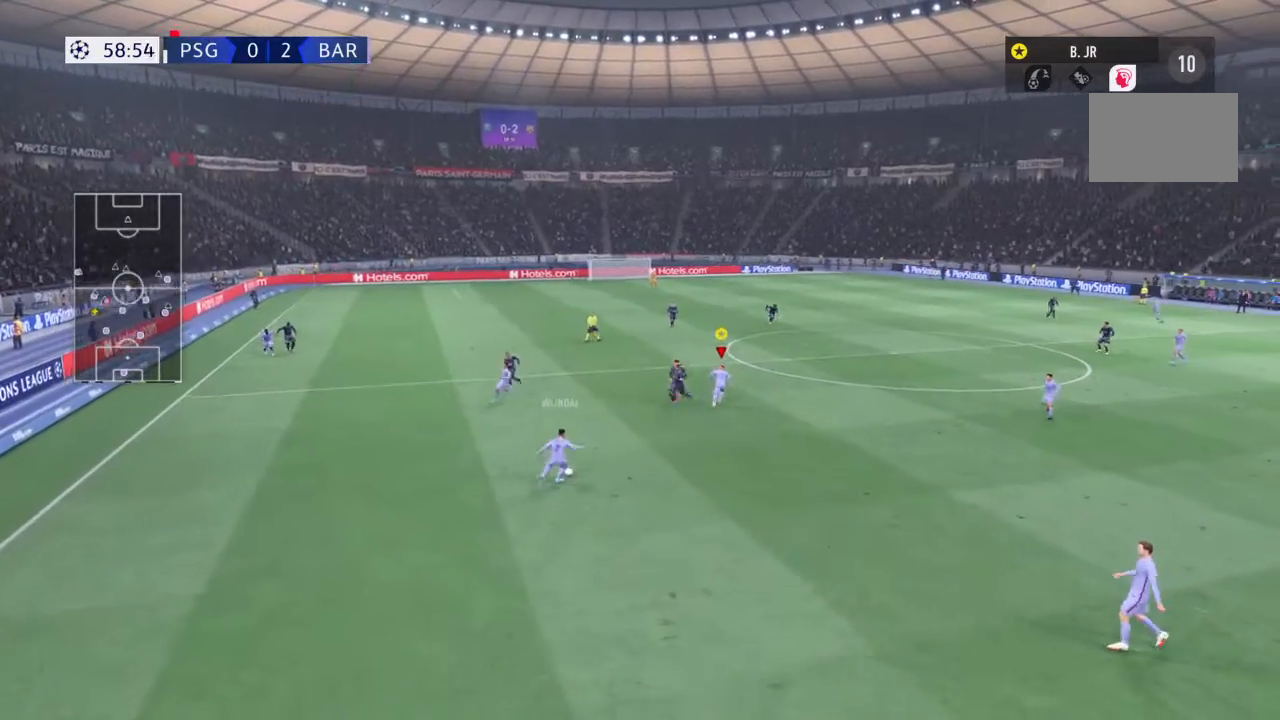
{"buttons": ["R2"], "left_stick": "up-right", "right_stick": "center", "events": [[33, "left_stick", "up-left"], [467, "left_stick", "up-right"]]}
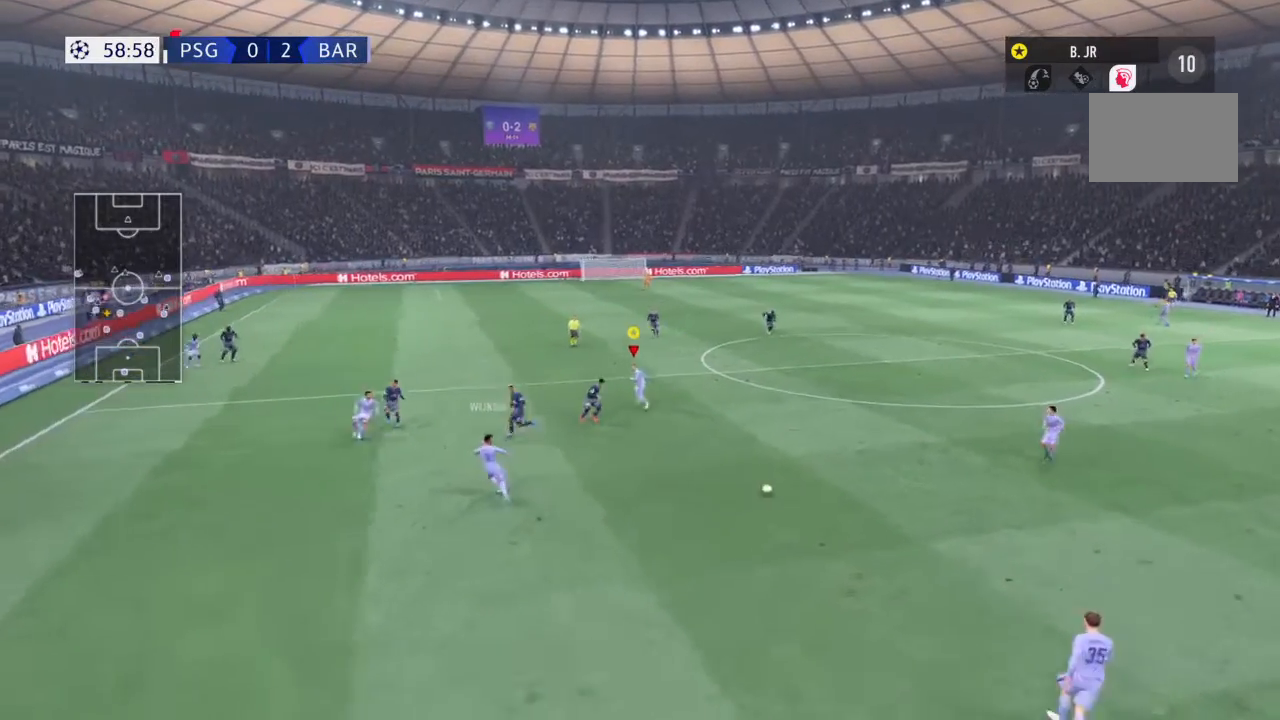
{"buttons": ["R2"], "left_stick": "up-right", "right_stick": "center", "events": [[67, "R2", "up"], [100, "R2", "down"]]}
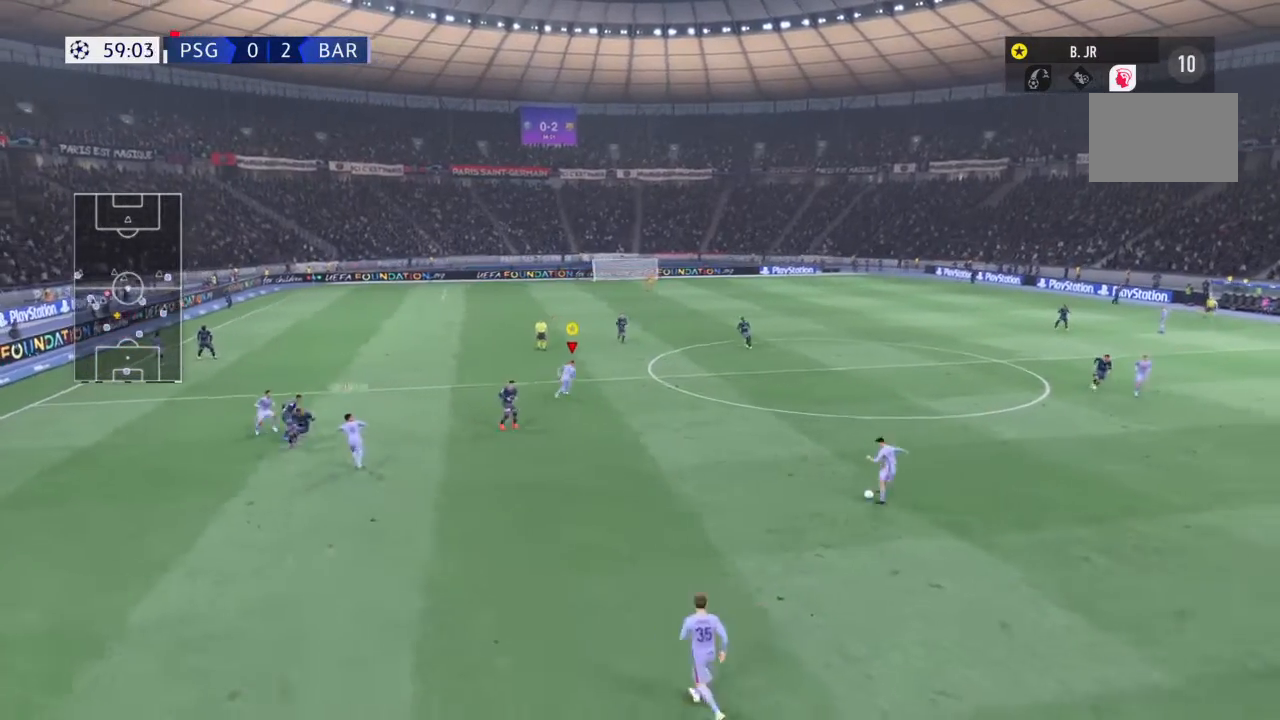
{"buttons": ["R2"], "left_stick": "up-right", "right_stick": "center", "events": []}
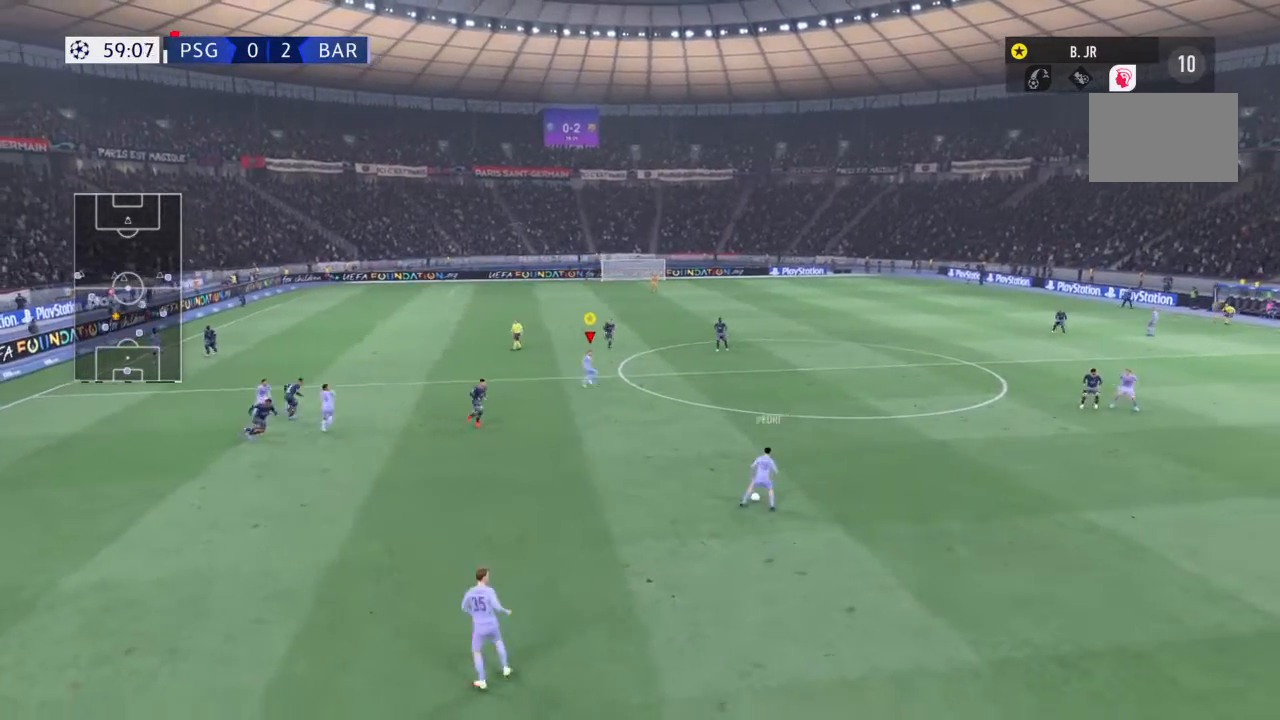
{"buttons": ["R2"], "left_stick": "right", "right_stick": "center", "events": [[134, "R2", "up"], [134, "left_stick", "right"], [434, "R2", "down"]]}
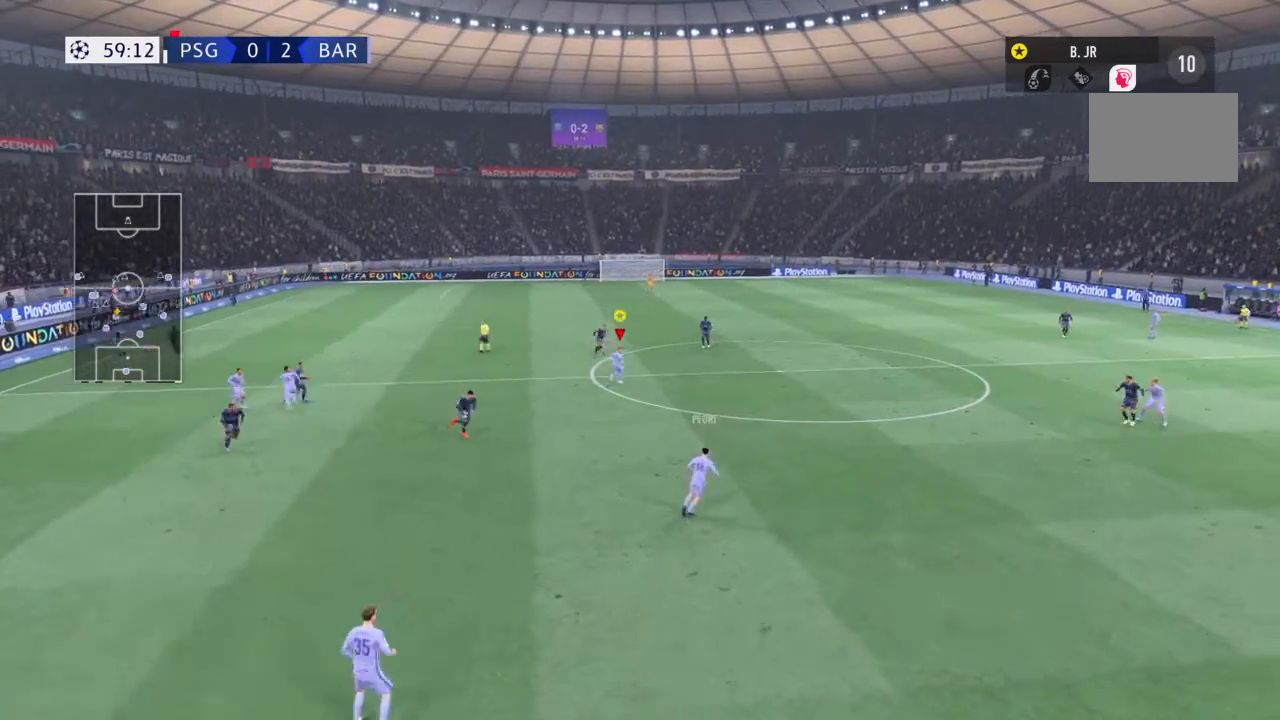
{"buttons": ["R2"], "left_stick": "right", "right_stick": "center", "events": []}
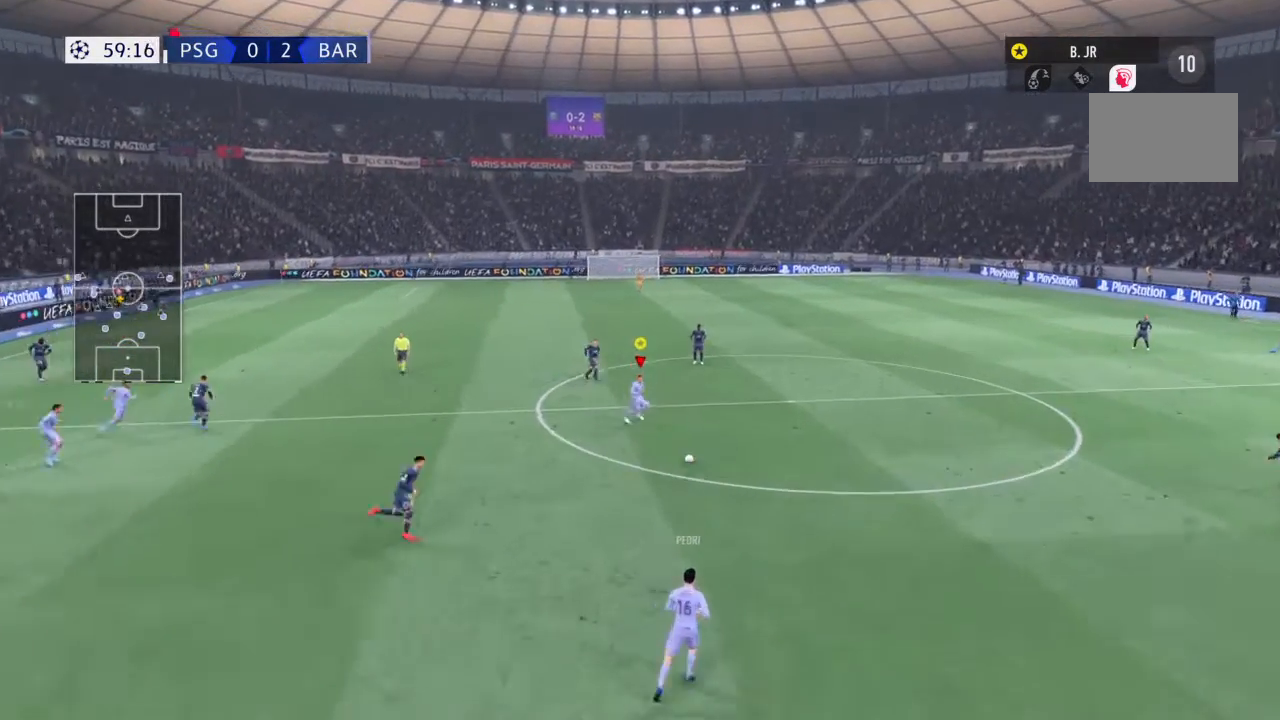
{"buttons": ["R2"], "left_stick": "up-right", "right_stick": "center", "events": [[467, "left_stick", "up-right"]]}
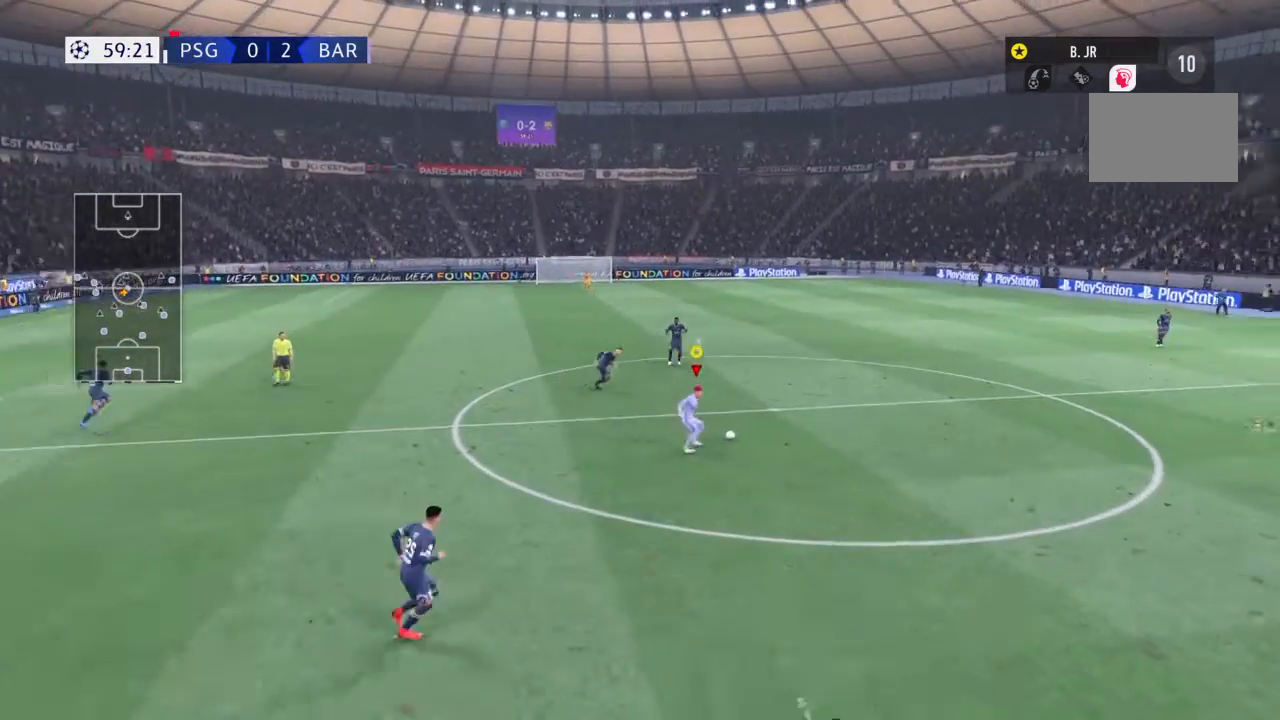
{"buttons": ["R2"], "left_stick": "left", "right_stick": "center", "events": [[200, "R2", "up"], [233, "left_stick", "up-left"], [367, "R2", "down"], [367, "left_stick", "left"]]}
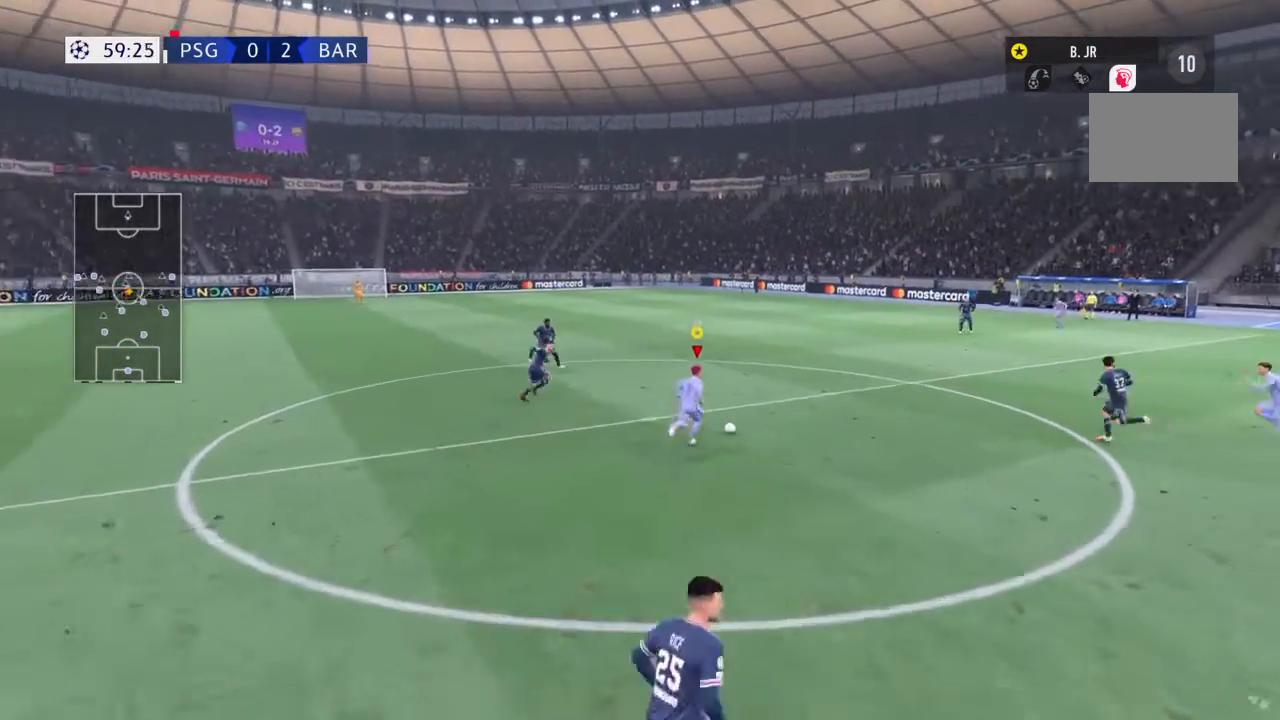
{"buttons": [], "left_stick": "left", "right_stick": "right", "events": [[34, "R2", "up"], [134, "left_stick", "down-left"], [401, "right_stick", "left"], [434, "left_stick", "left"], [501, "right_stick", "right"]]}
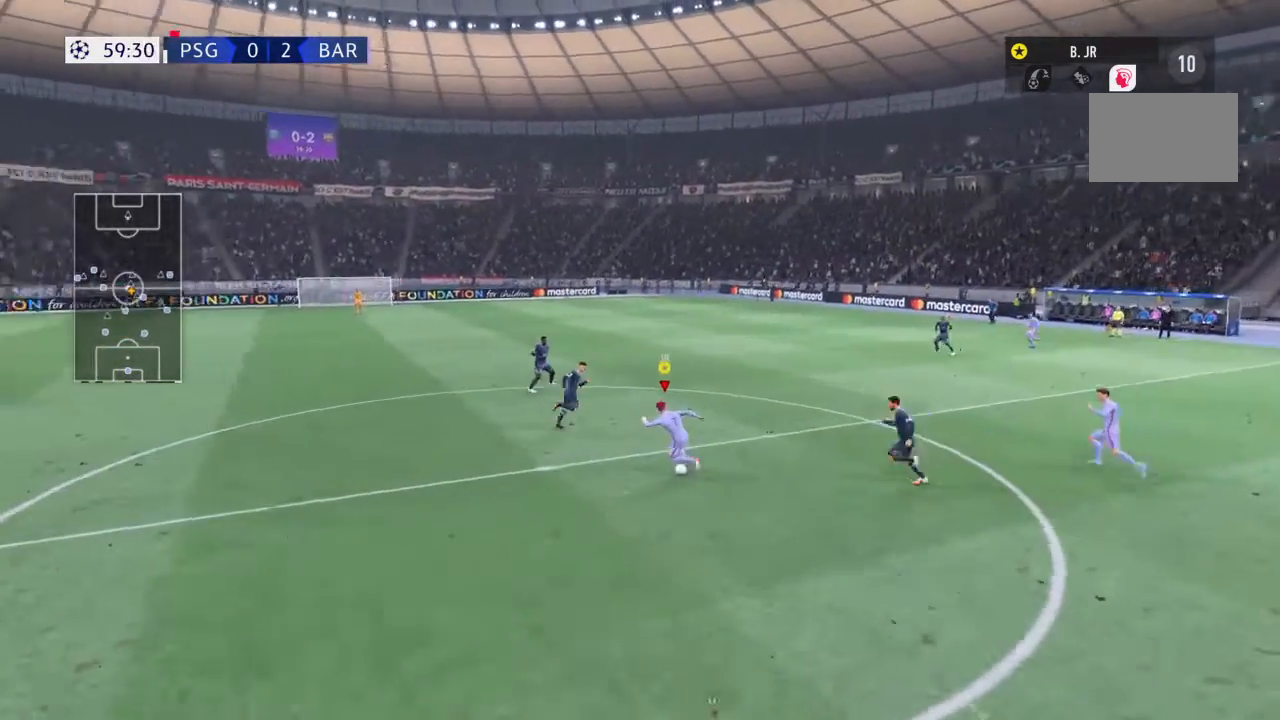
{"buttons": [], "left_stick": "left", "right_stick": "center", "events": [[133, "right_stick", "left"], [267, "right_stick", "center"]]}
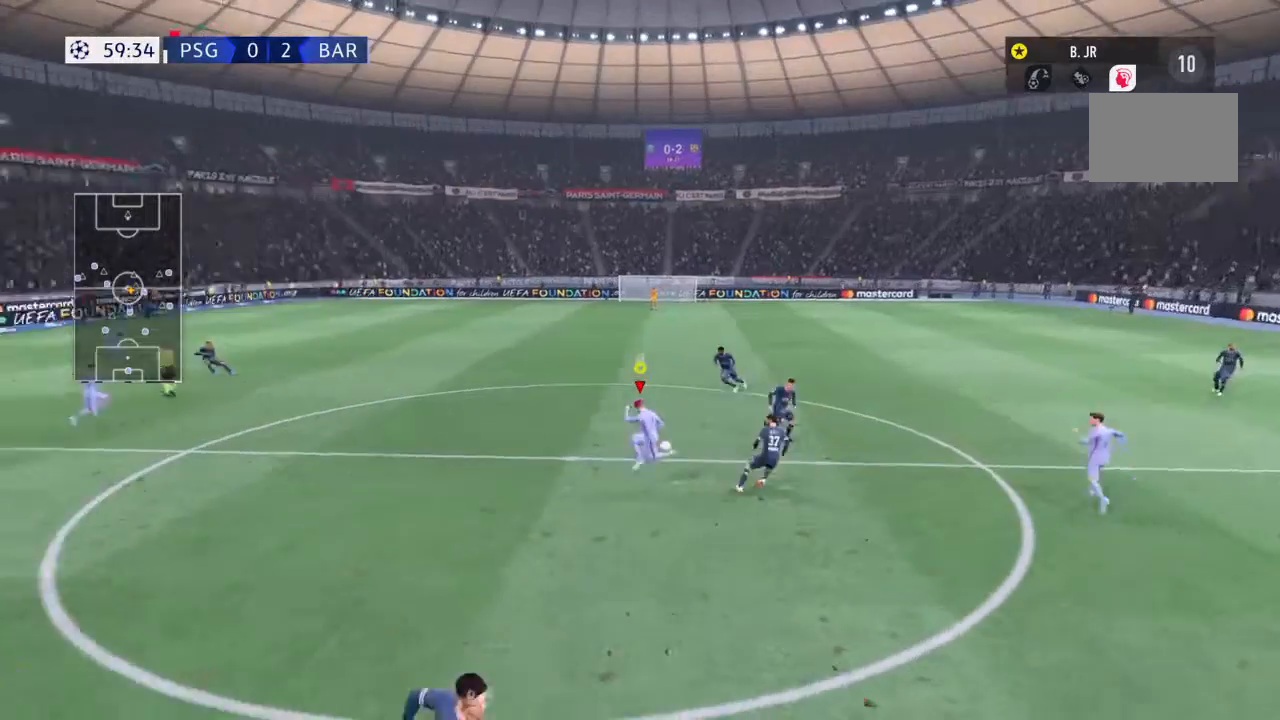
{"buttons": ["R2"], "left_stick": "left", "right_stick": "center", "events": [[234, "R2", "down"]]}
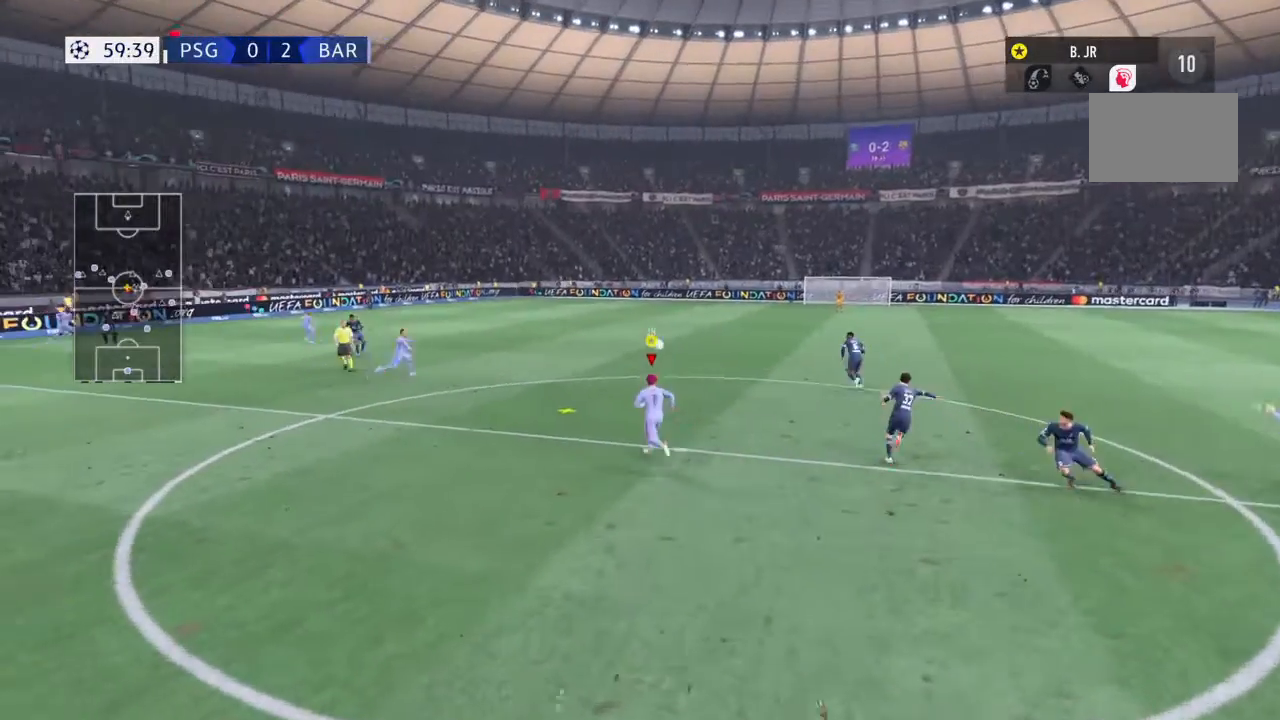
{"buttons": [], "left_stick": "up", "right_stick": "center", "events": [[133, "left_stick", "up"], [267, "R2", "up"]]}
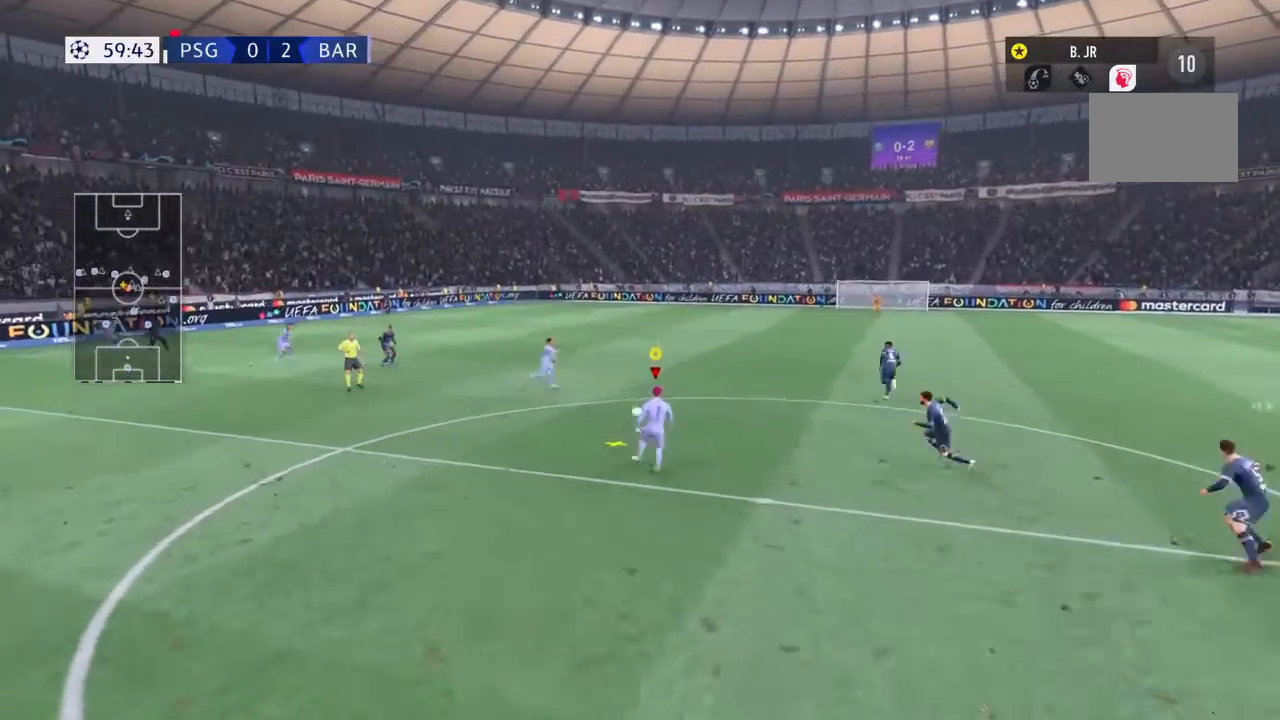
{"buttons": ["R2"], "left_stick": "up-left", "right_stick": "center", "events": [[301, "R2", "down"], [401, "left_stick", "up-left"]]}
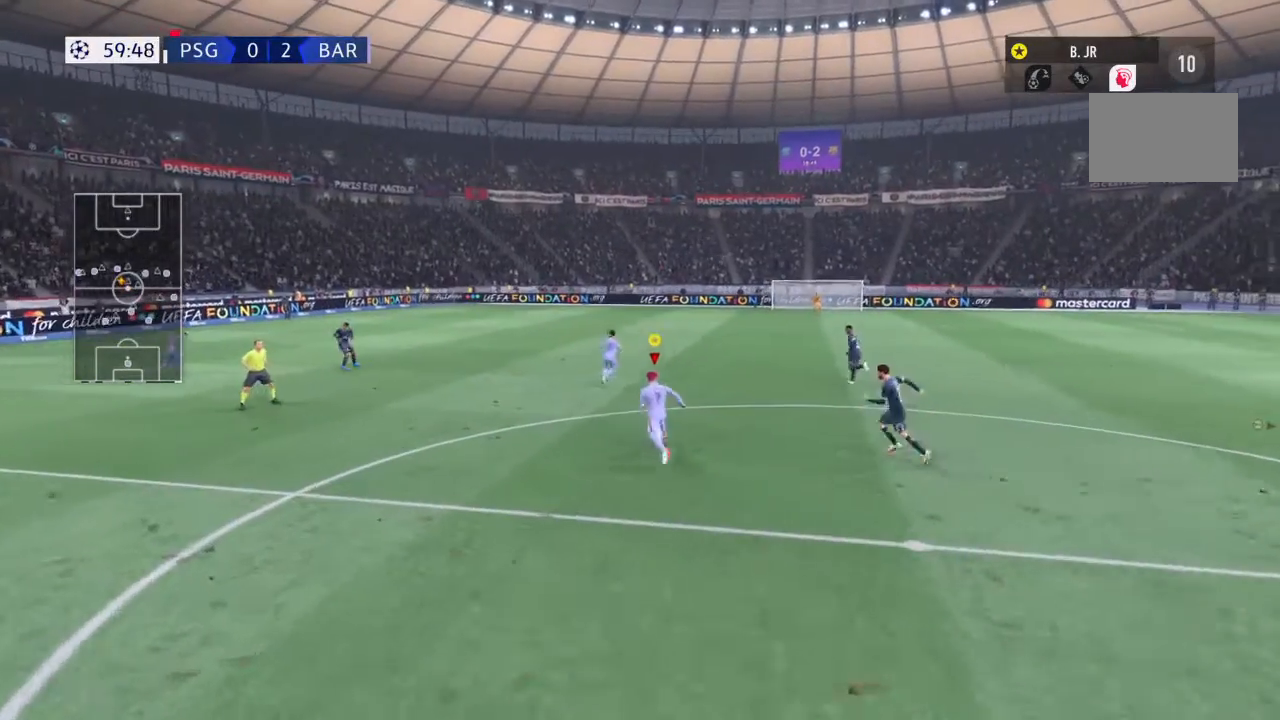
{"buttons": ["R2"], "left_stick": "up", "right_stick": "center", "events": [[467, "left_stick", "up"]]}